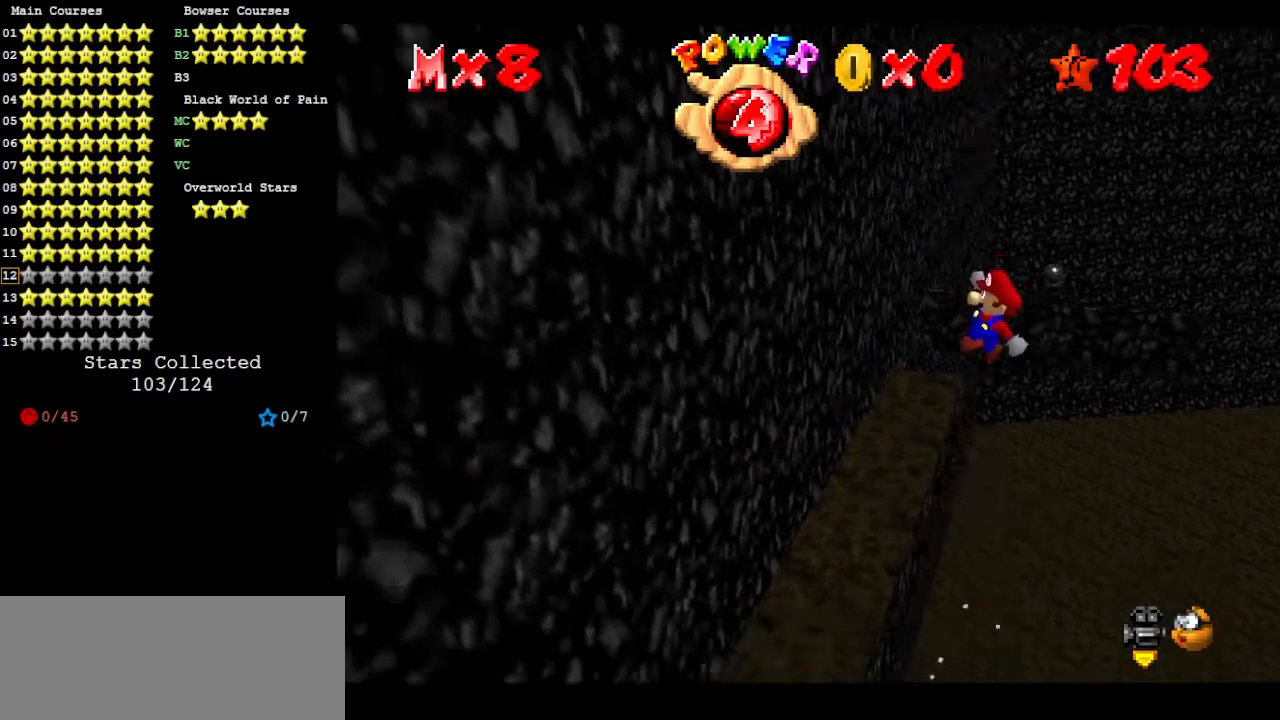
Gameplay with a controller (Nintendo layout); each line is a JSON object with the inputs held at the frame after it. "events" lists button and stick changes between this image and that frame as [ms after this image, input, new state], when the widget could be followed in between. Not read: L3 R3 START.
{"buttons": [], "left_stick": "up", "events": [[67, "left_stick", "left"], [200, "A", "up"], [367, "C_RIGHT", "down"], [400, "left_stick", "center"], [467, "C_RIGHT", "up"], [467, "left_stick", "up"]]}
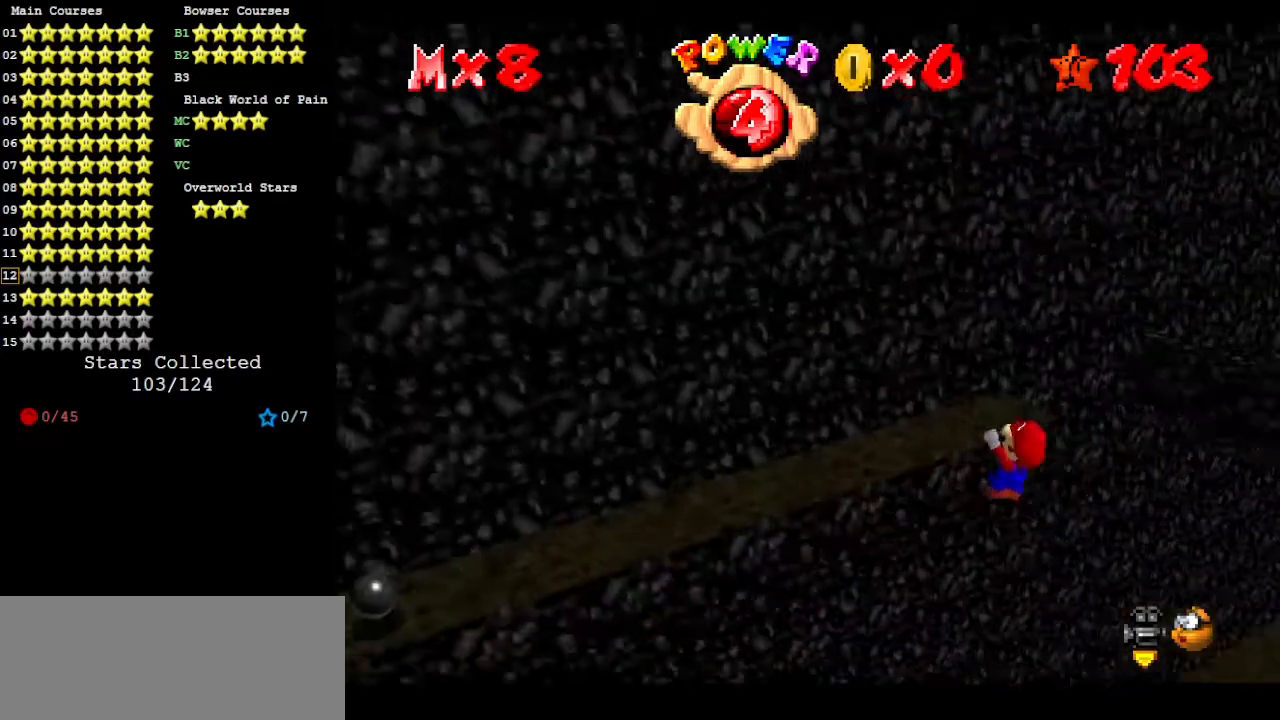
{"buttons": [], "left_stick": "center", "events": [[67, "C_RIGHT", "down"], [200, "C_RIGHT", "up"], [333, "left_stick", "center"]]}
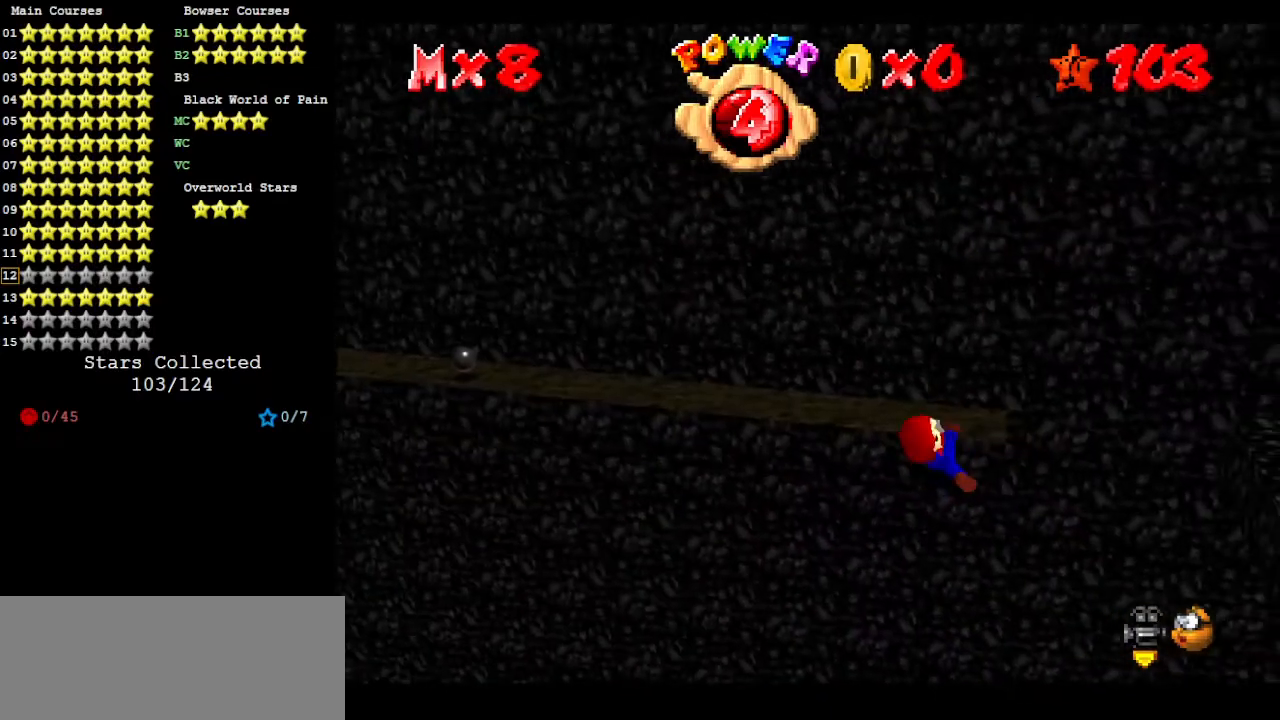
{"buttons": [], "left_stick": "center", "events": []}
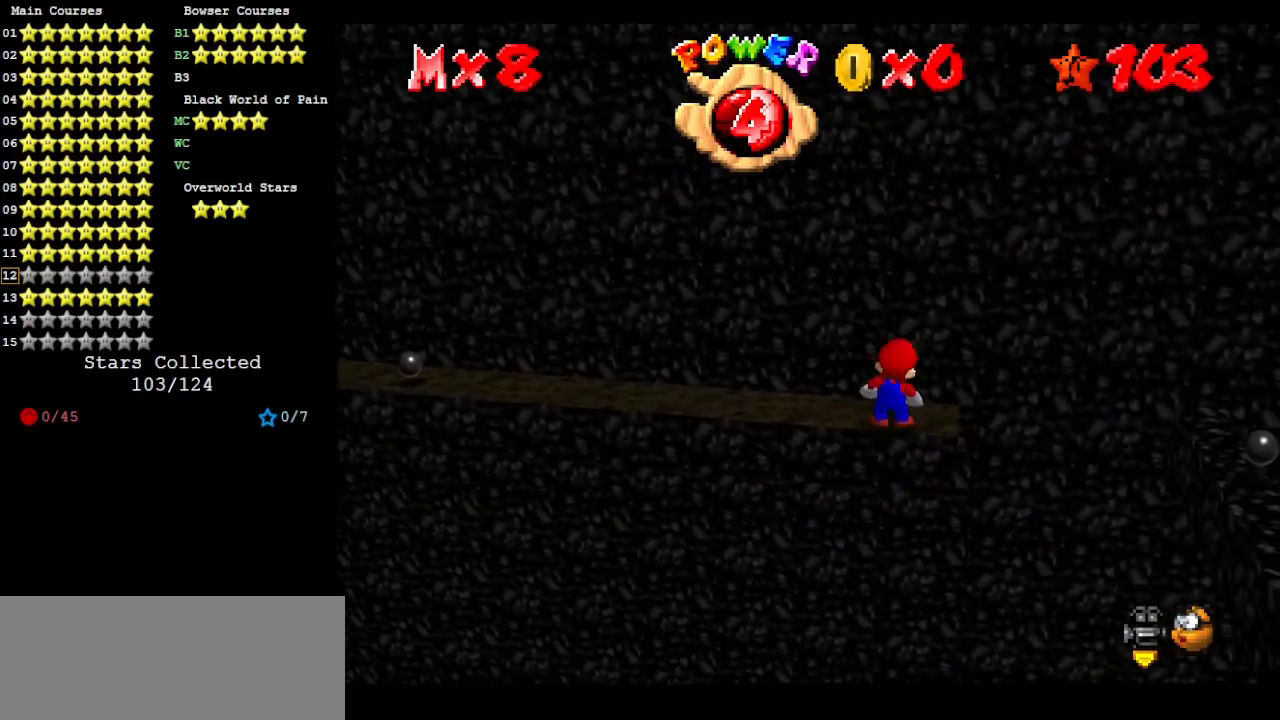
{"buttons": ["A"], "left_stick": "right", "events": [[33, "A", "down"], [100, "left_stick", "right"]]}
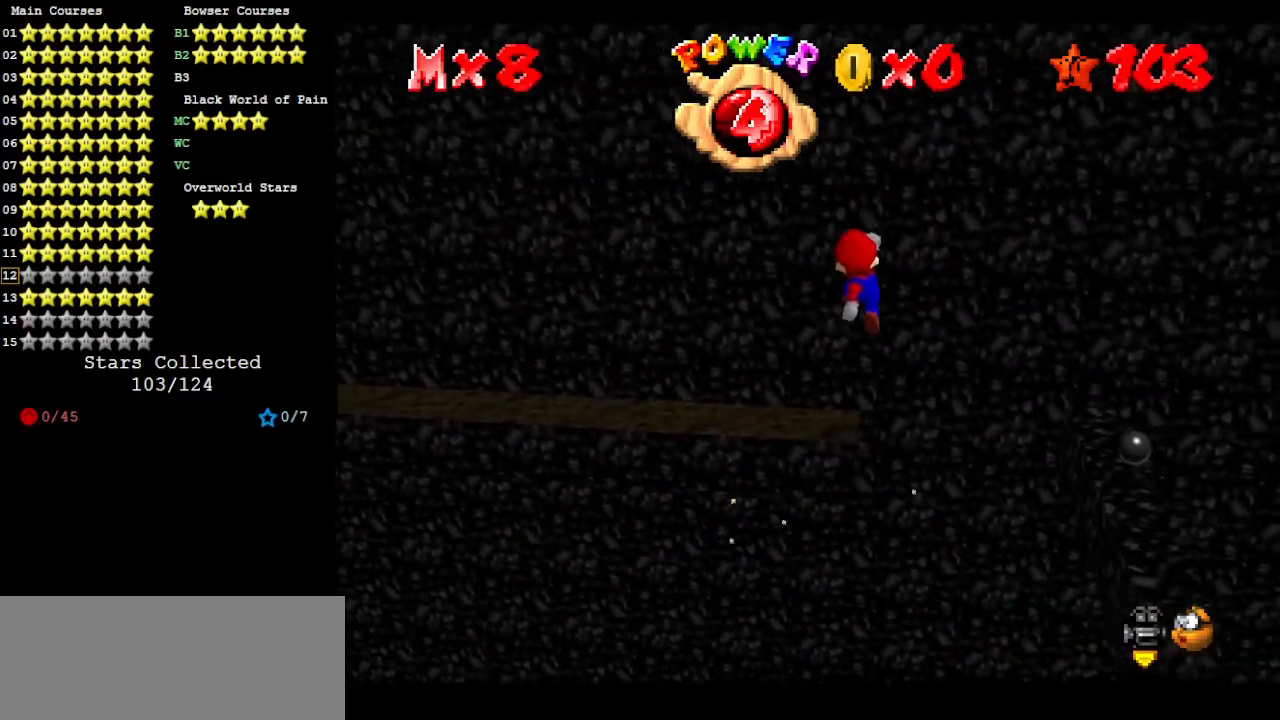
{"buttons": ["A"], "left_stick": "left", "events": [[200, "left_stick", "center"], [267, "left_stick", "left"]]}
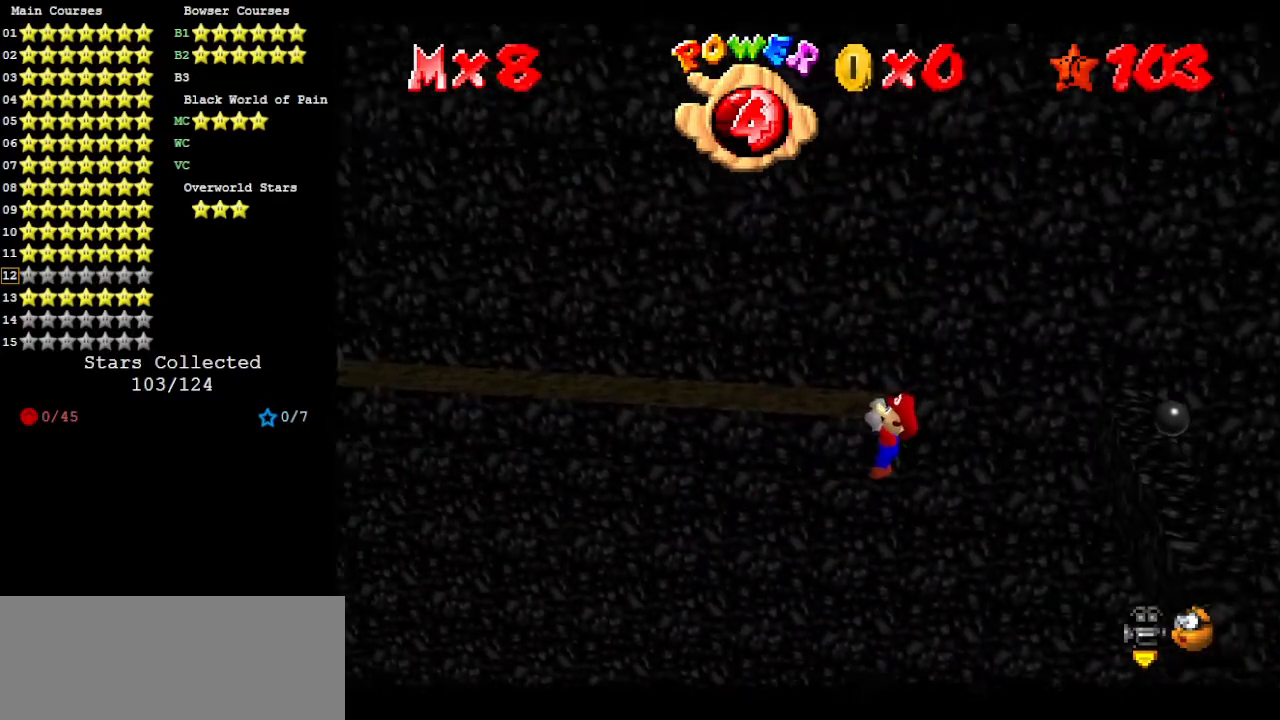
{"buttons": [], "left_stick": "center", "events": [[67, "A", "up"], [100, "left_stick", "center"]]}
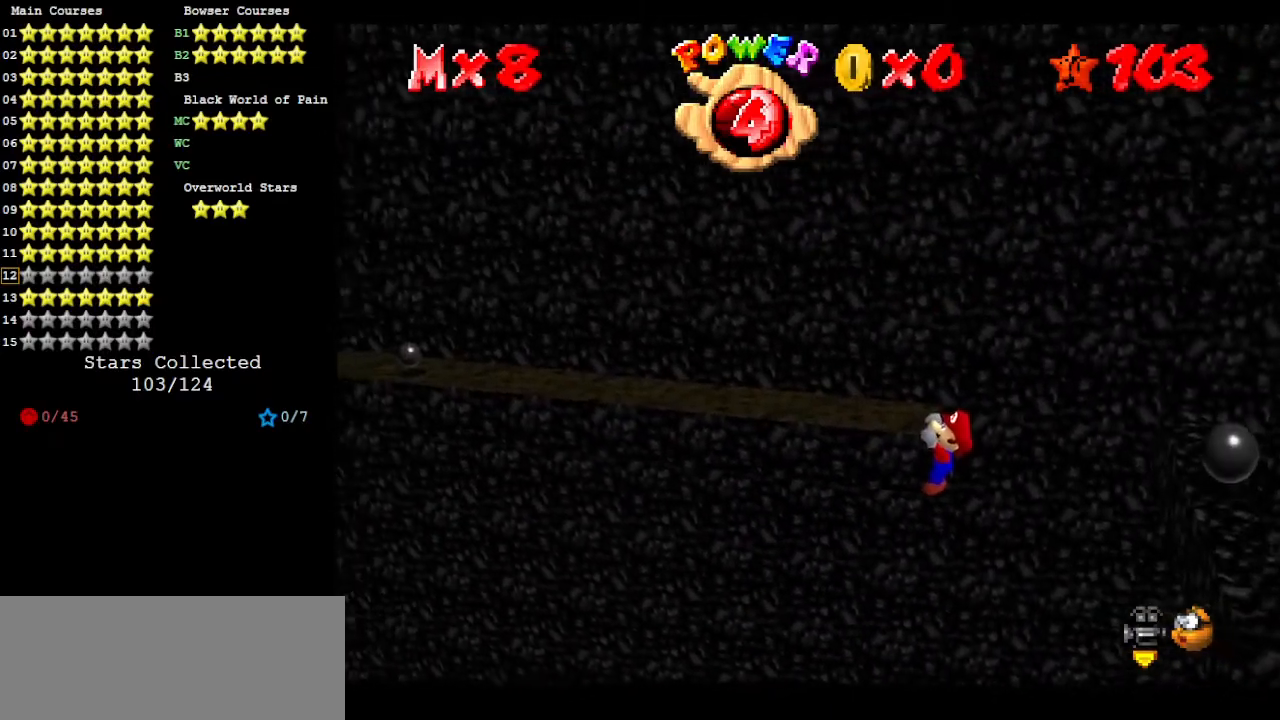
{"buttons": [], "left_stick": "center", "events": [[300, "left_stick", "left"], [467, "left_stick", "center"]]}
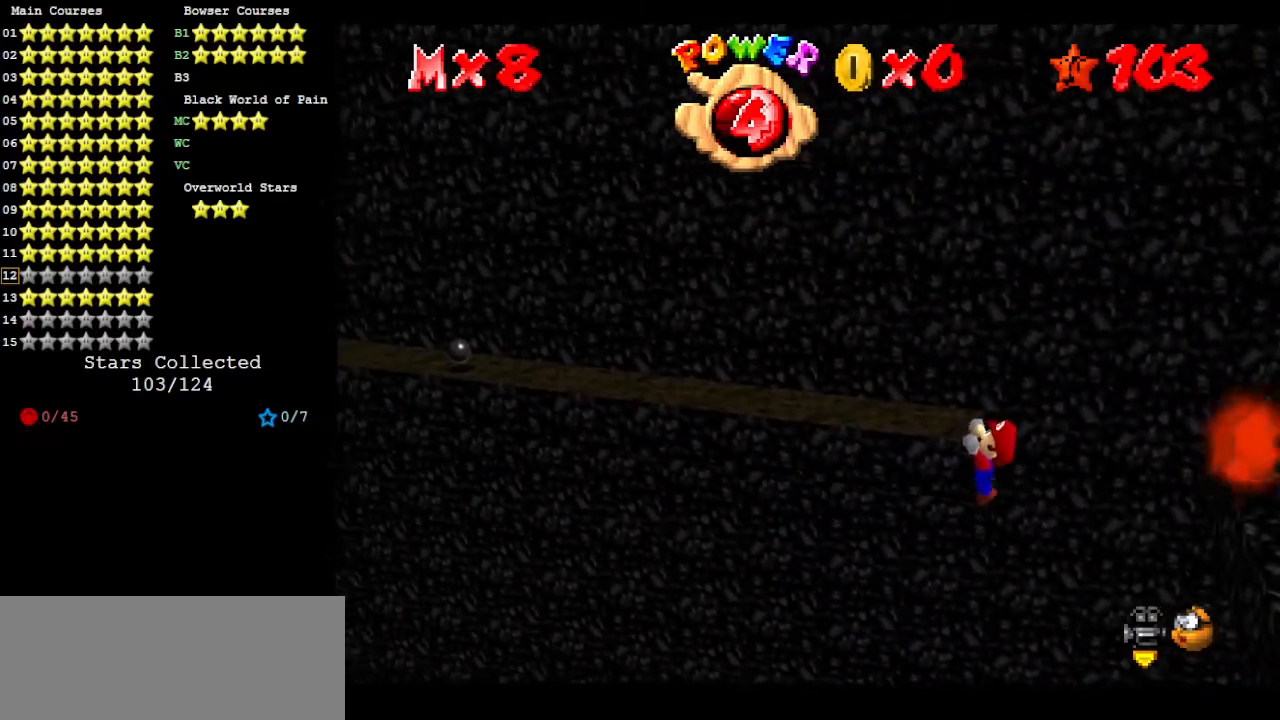
{"buttons": [], "left_stick": "center", "events": []}
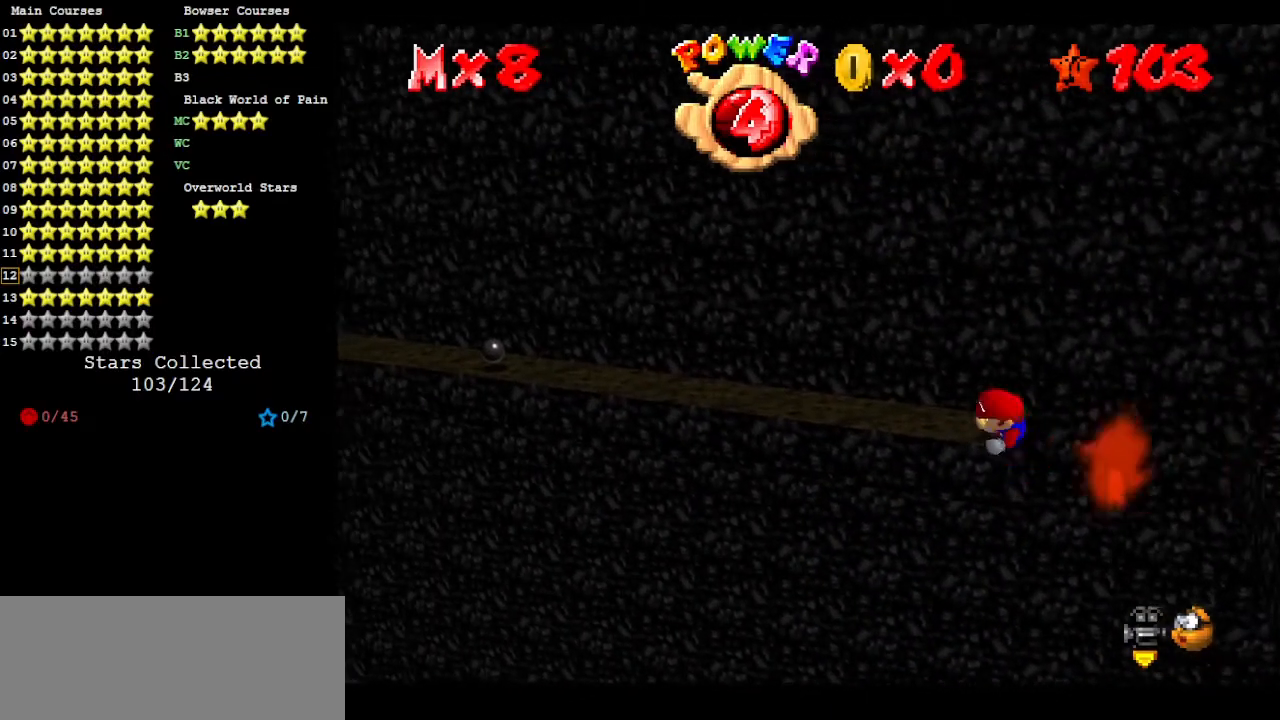
{"buttons": ["A"], "left_stick": "right", "events": [[367, "A", "down"], [400, "left_stick", "right"]]}
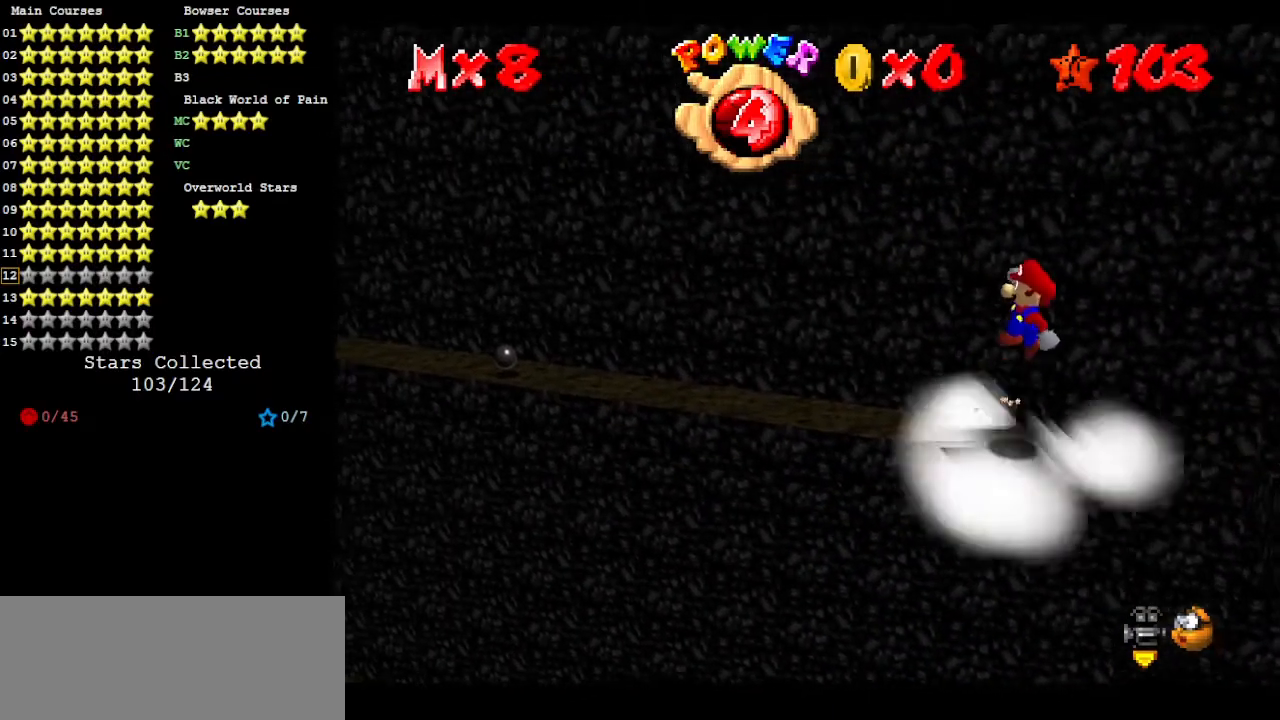
{"buttons": ["B"], "left_stick": "right", "events": [[300, "A", "up"], [500, "B", "down"]]}
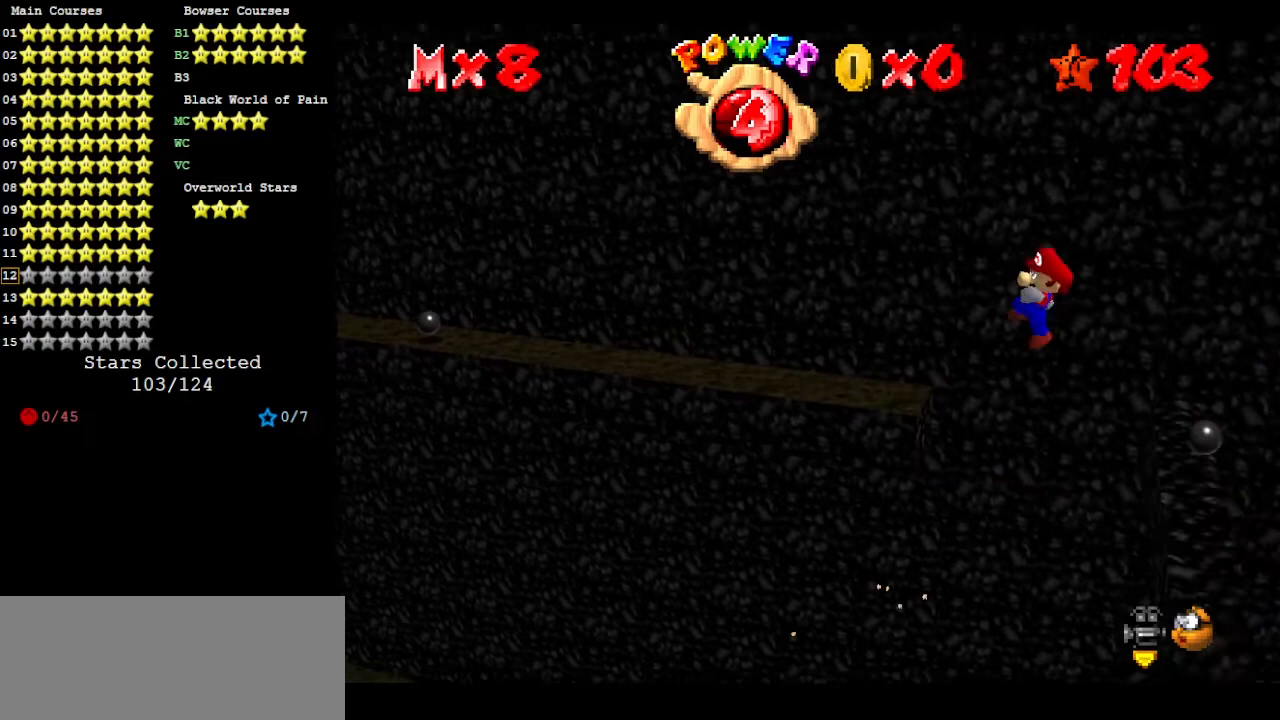
{"buttons": [], "left_stick": "right", "events": [[200, "B", "up"]]}
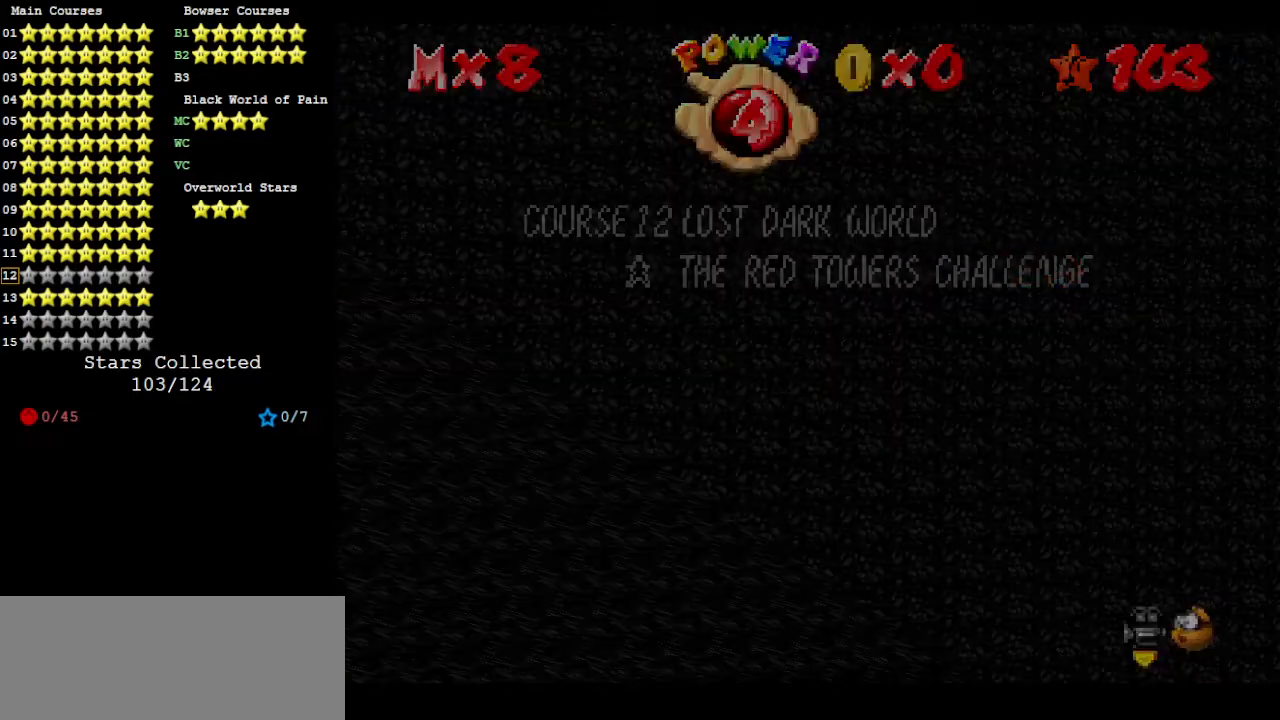
{"buttons": [], "left_stick": "center", "events": [[167, "A", "down"], [300, "left_stick", "center"], [367, "A", "up"]]}
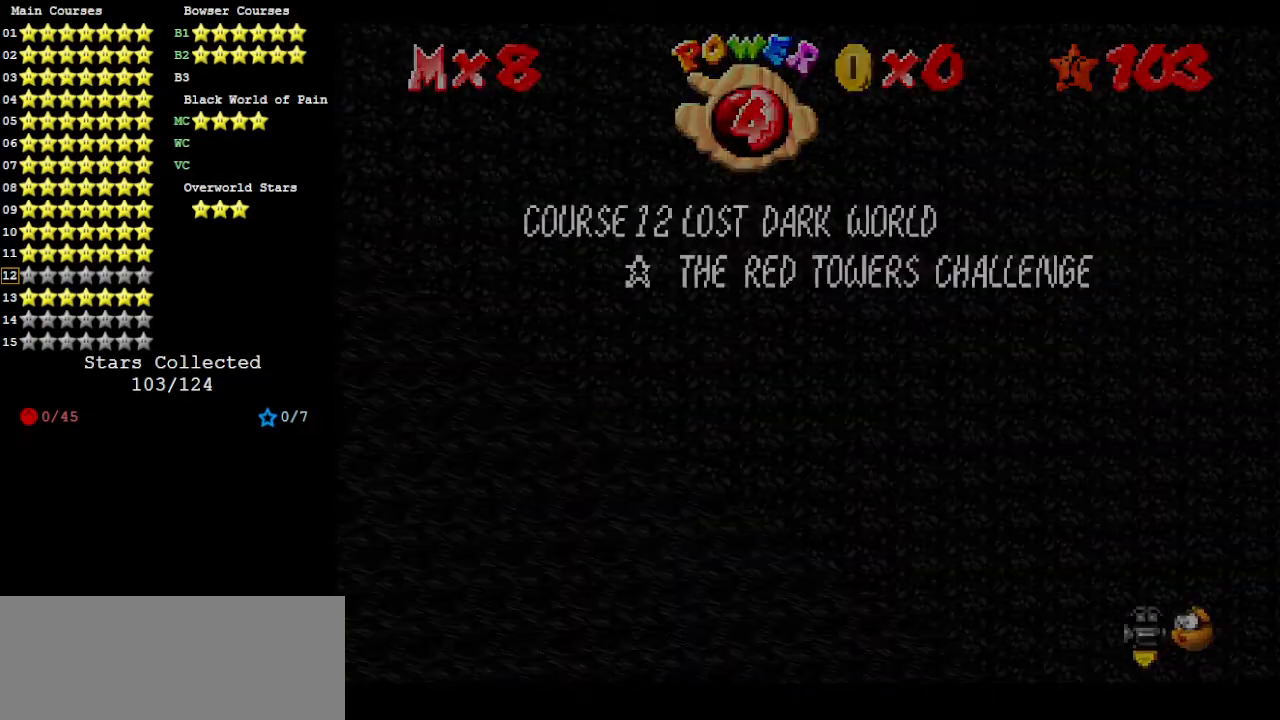
{"buttons": [], "left_stick": "center", "events": [[133, "A", "down"], [267, "A", "up"]]}
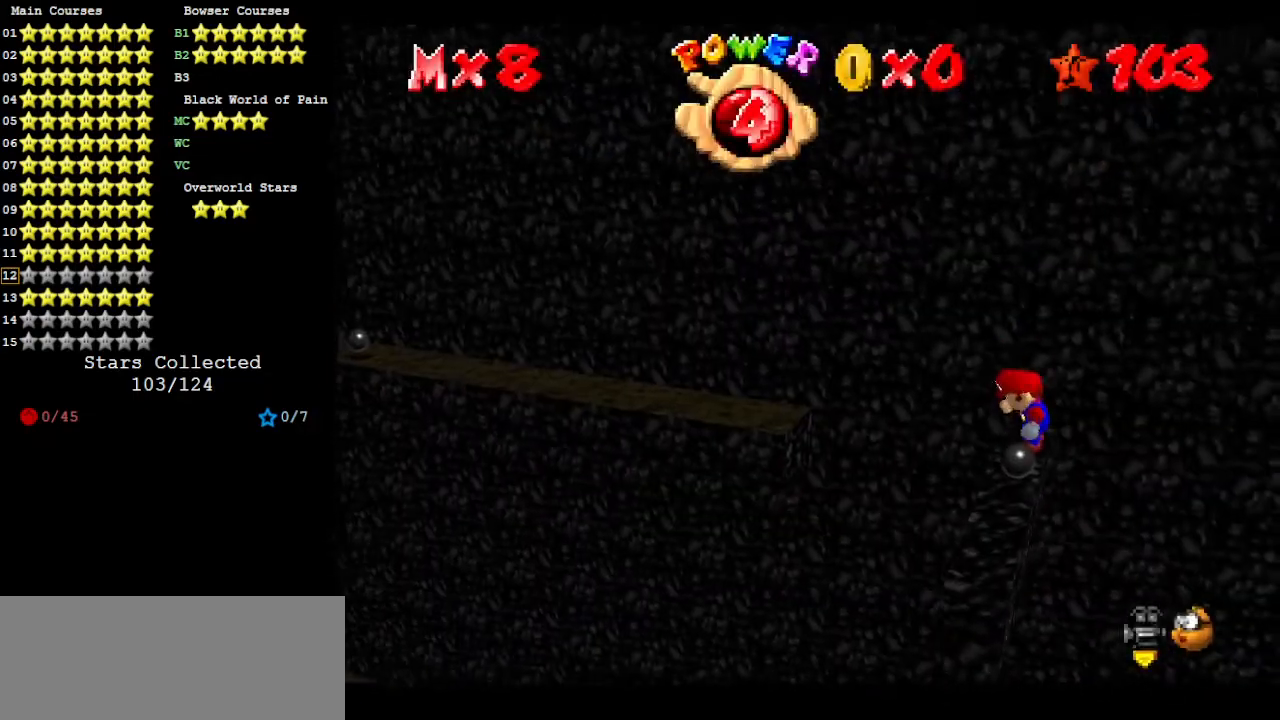
{"buttons": [], "left_stick": "up", "events": [[500, "left_stick", "up"]]}
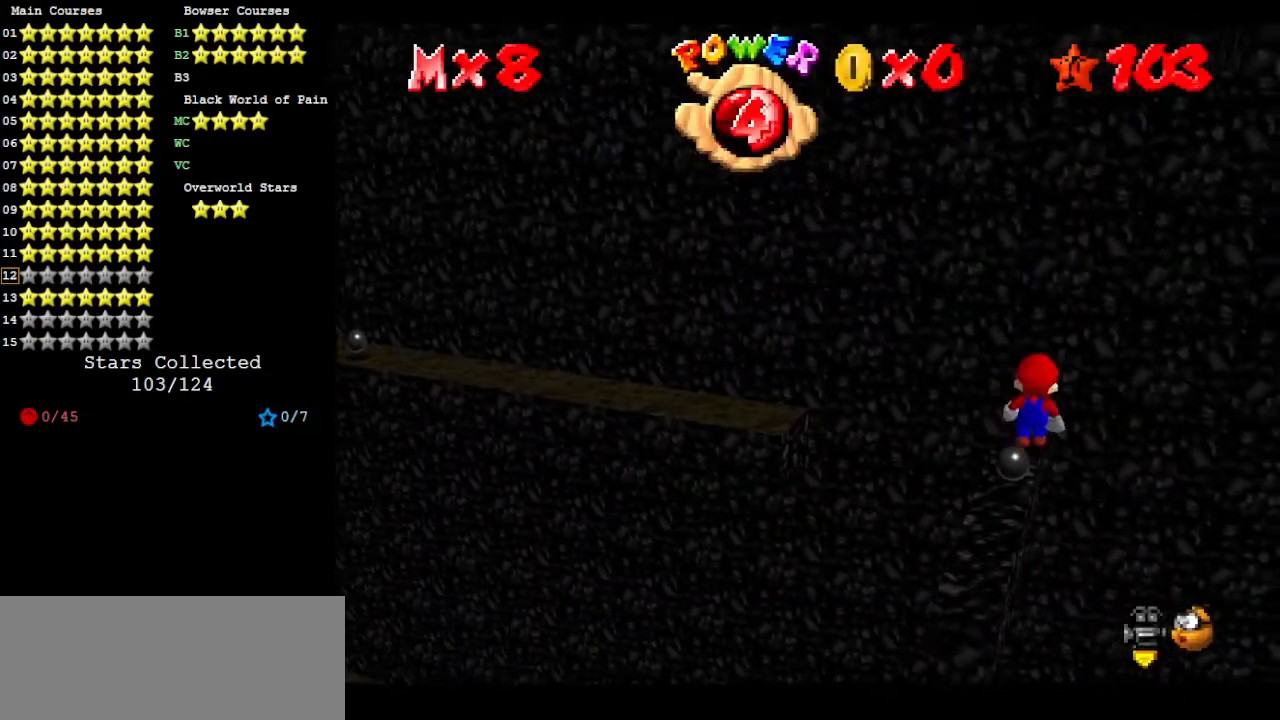
{"buttons": [], "left_stick": "center", "events": [[67, "left_stick", "center"], [300, "A", "down"], [367, "A", "up"]]}
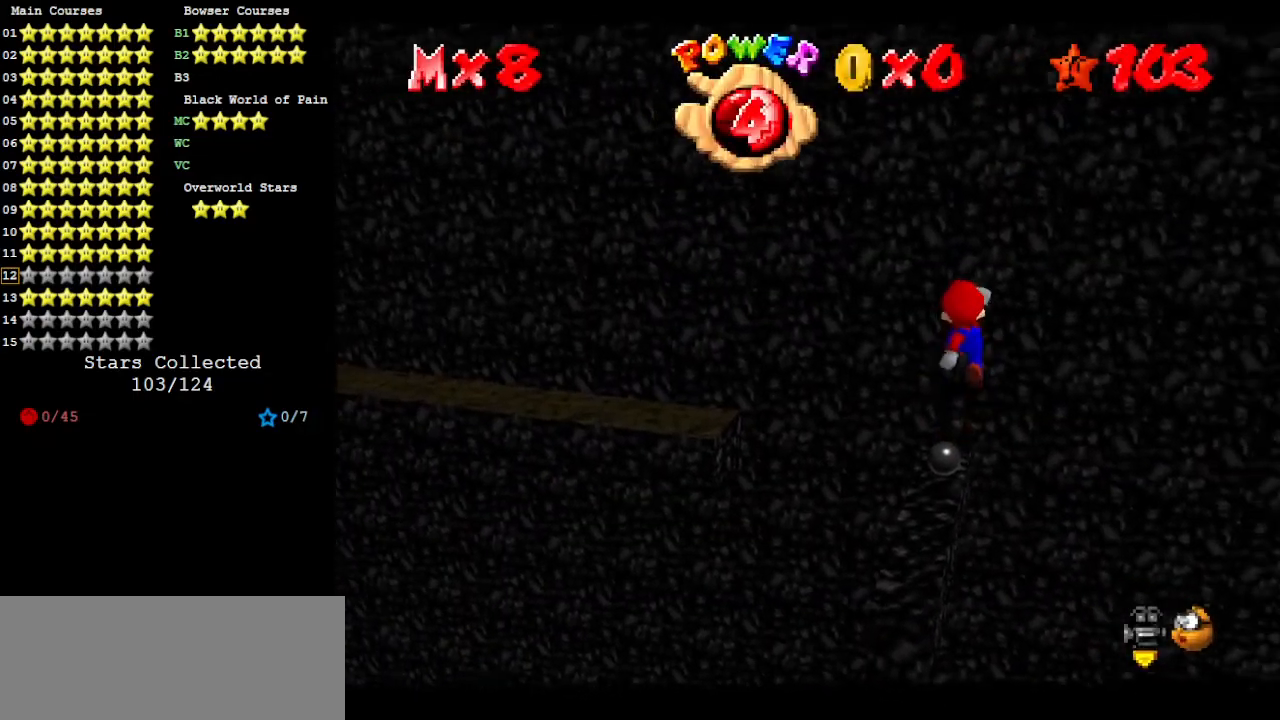
{"buttons": [], "left_stick": "center", "events": [[33, "left_stick", "left"], [133, "left_stick", "center"]]}
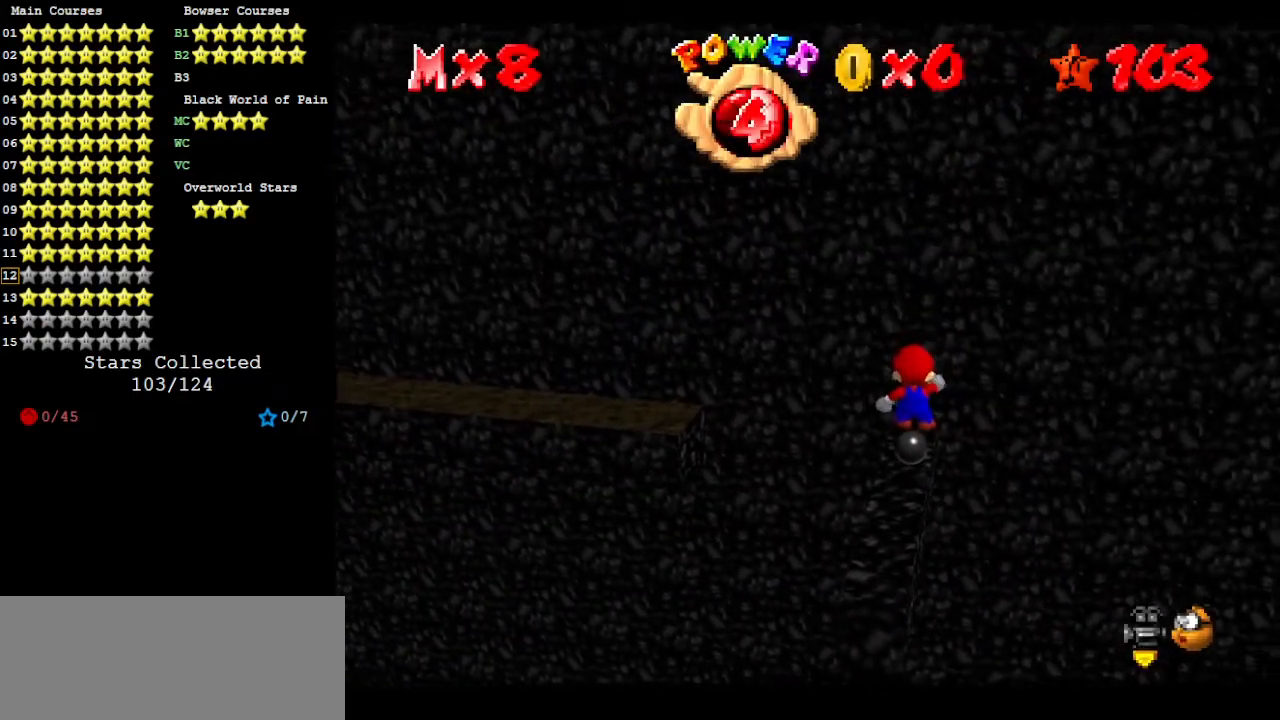
{"buttons": [], "left_stick": "center", "events": []}
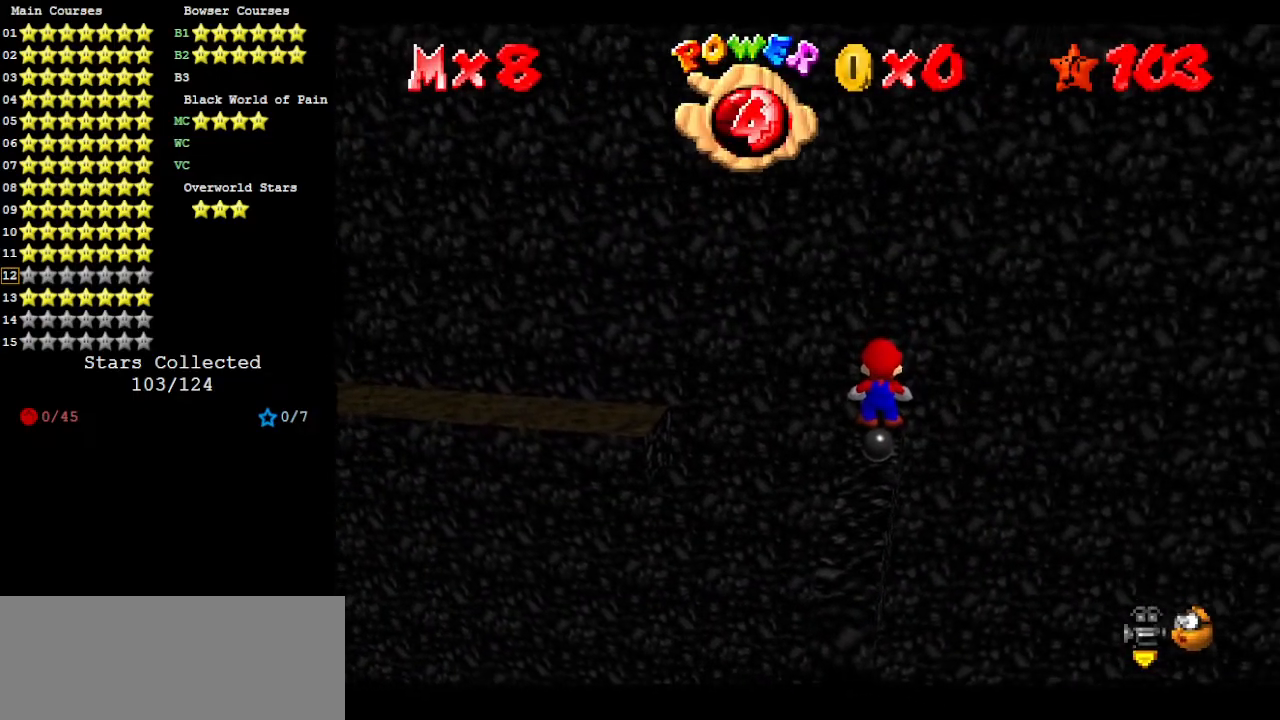
{"buttons": [], "left_stick": "center", "events": []}
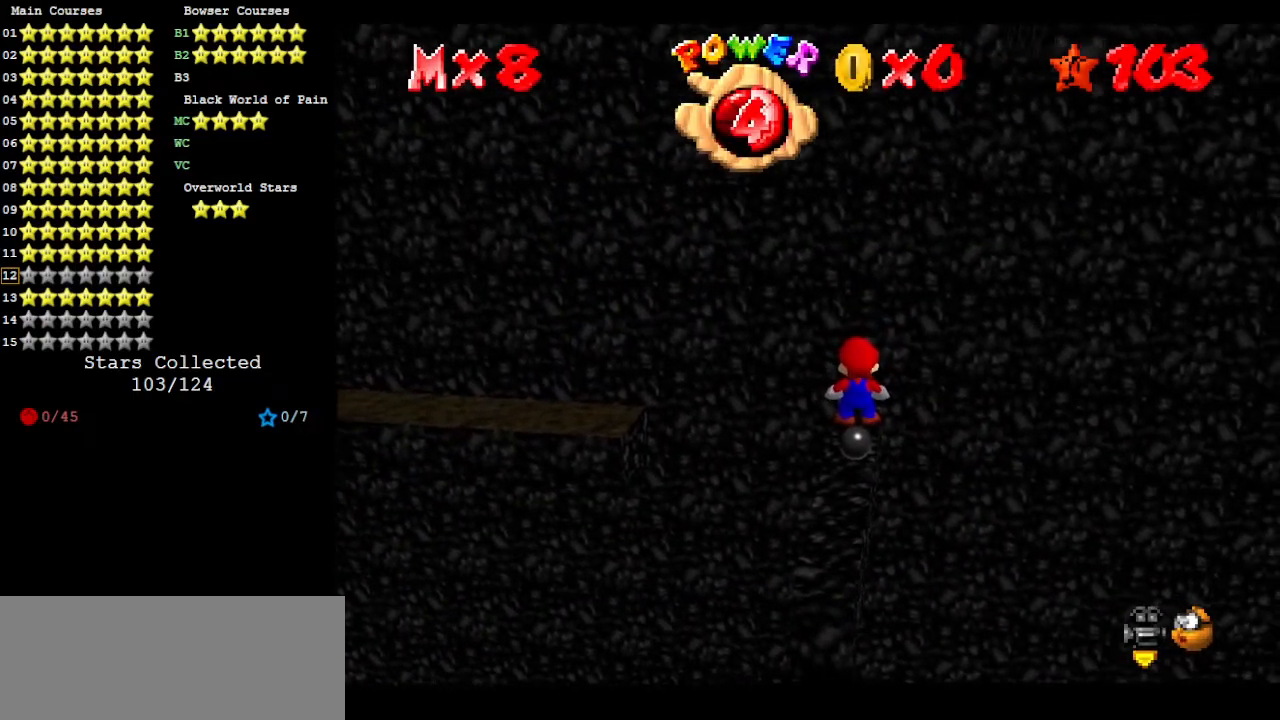
{"buttons": [], "left_stick": "center", "events": []}
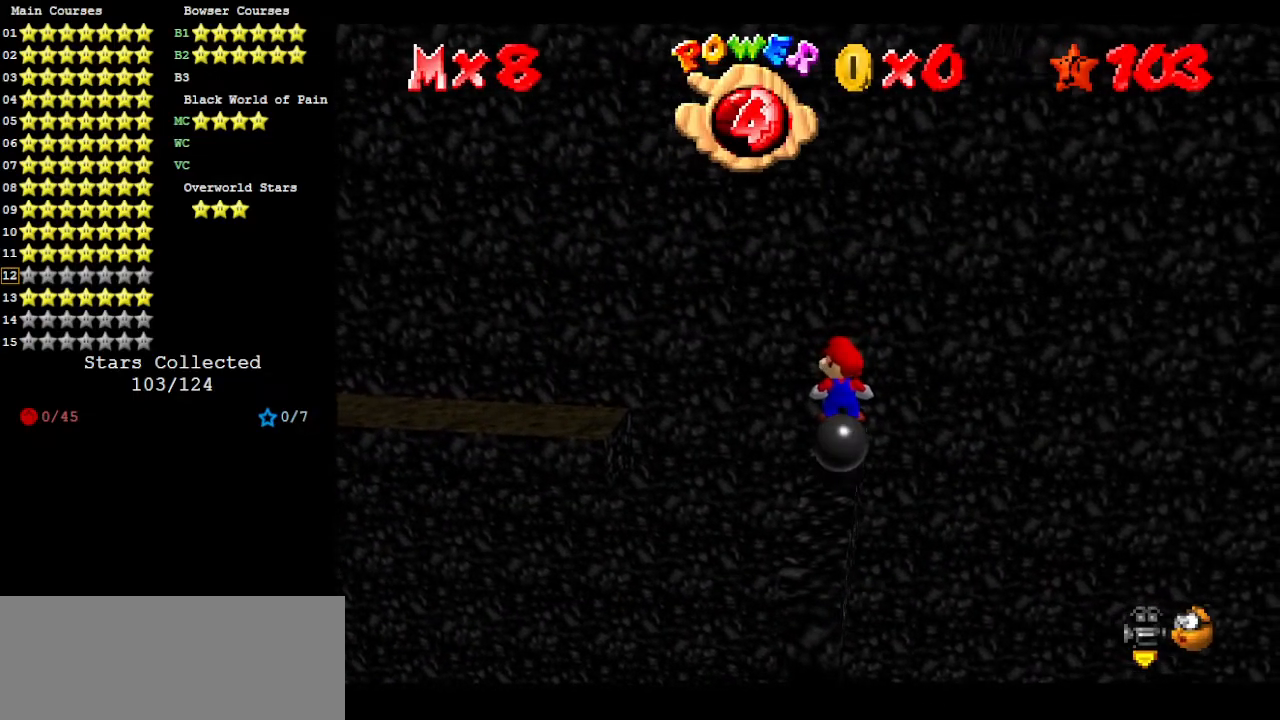
{"buttons": ["A"], "left_stick": "down", "events": [[300, "A", "down"], [367, "left_stick", "down"]]}
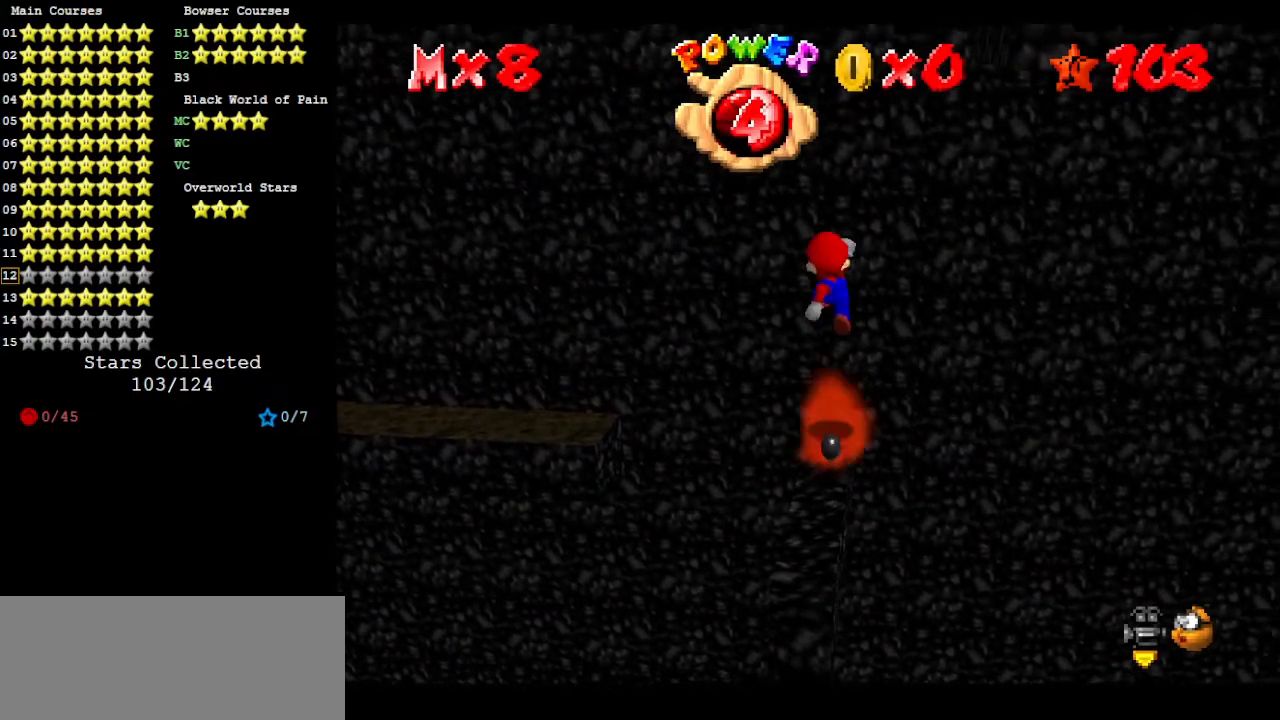
{"buttons": [], "left_stick": "center", "events": [[167, "B", "down"], [200, "left_stick", "center"], [333, "B", "up"], [433, "A", "up"]]}
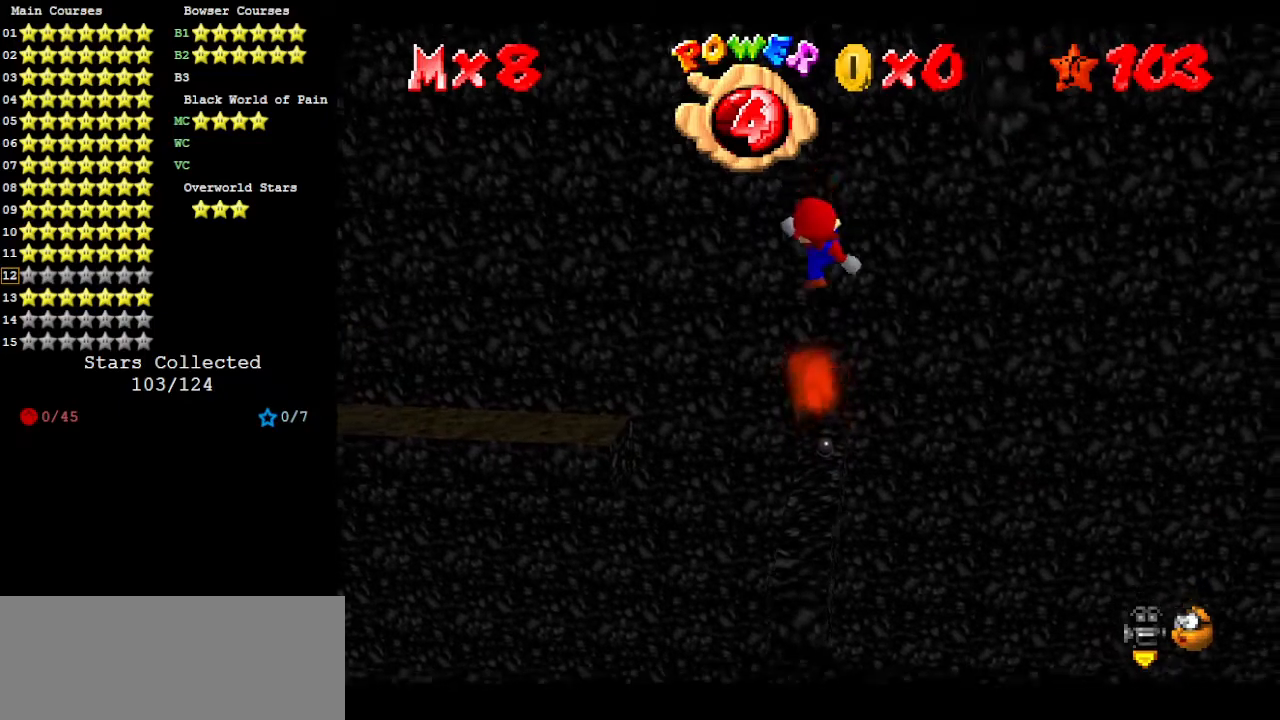
{"buttons": ["A"], "left_stick": "up", "events": [[33, "left_stick", "down"], [333, "A", "down"], [433, "left_stick", "center"], [500, "left_stick", "up"]]}
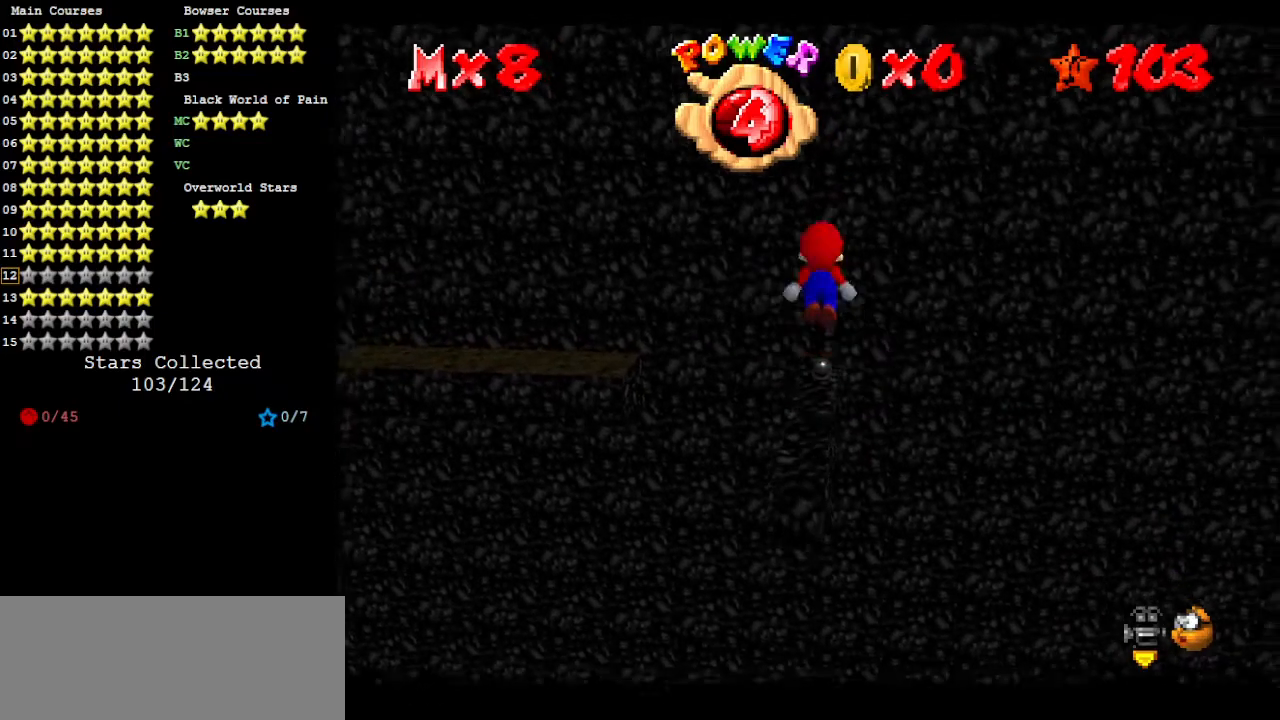
{"buttons": [], "left_stick": "up", "events": [[200, "B", "down"], [200, "left_stick", "center"], [333, "B", "up"], [400, "A", "up"], [400, "left_stick", "up"]]}
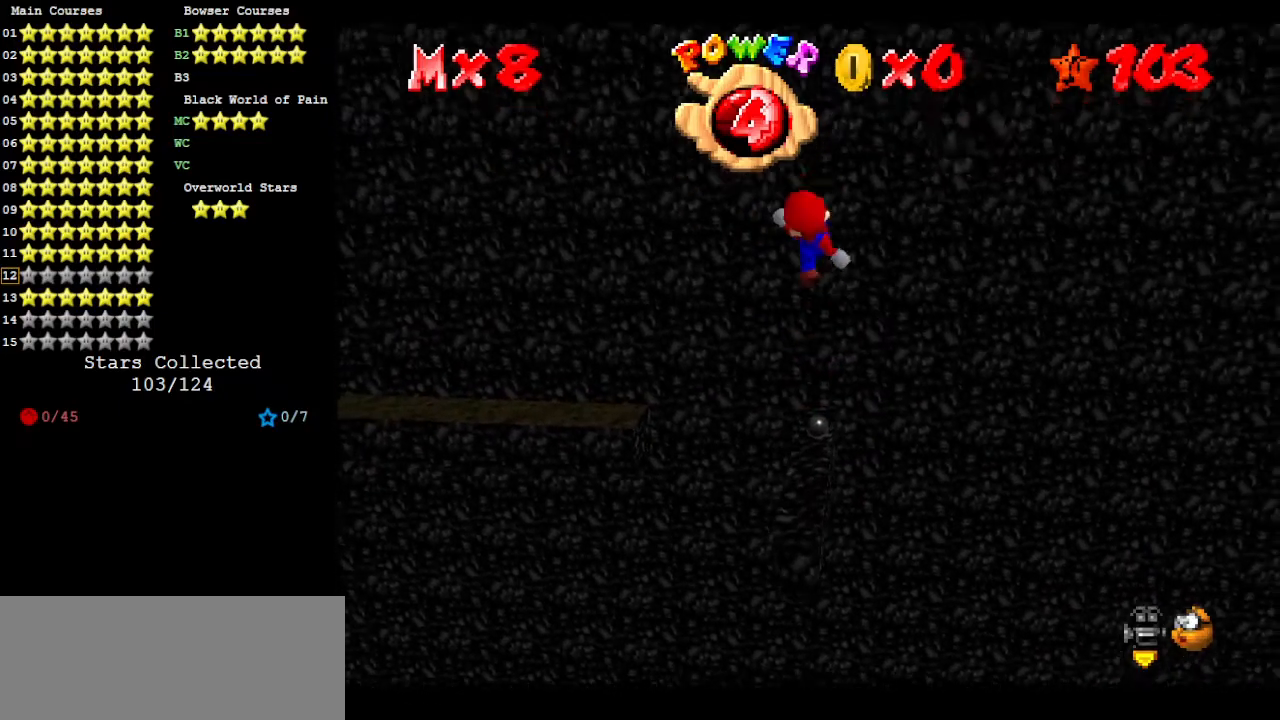
{"buttons": ["A"], "left_stick": "up-right", "events": [[400, "A", "down"], [467, "left_stick", "up-right"]]}
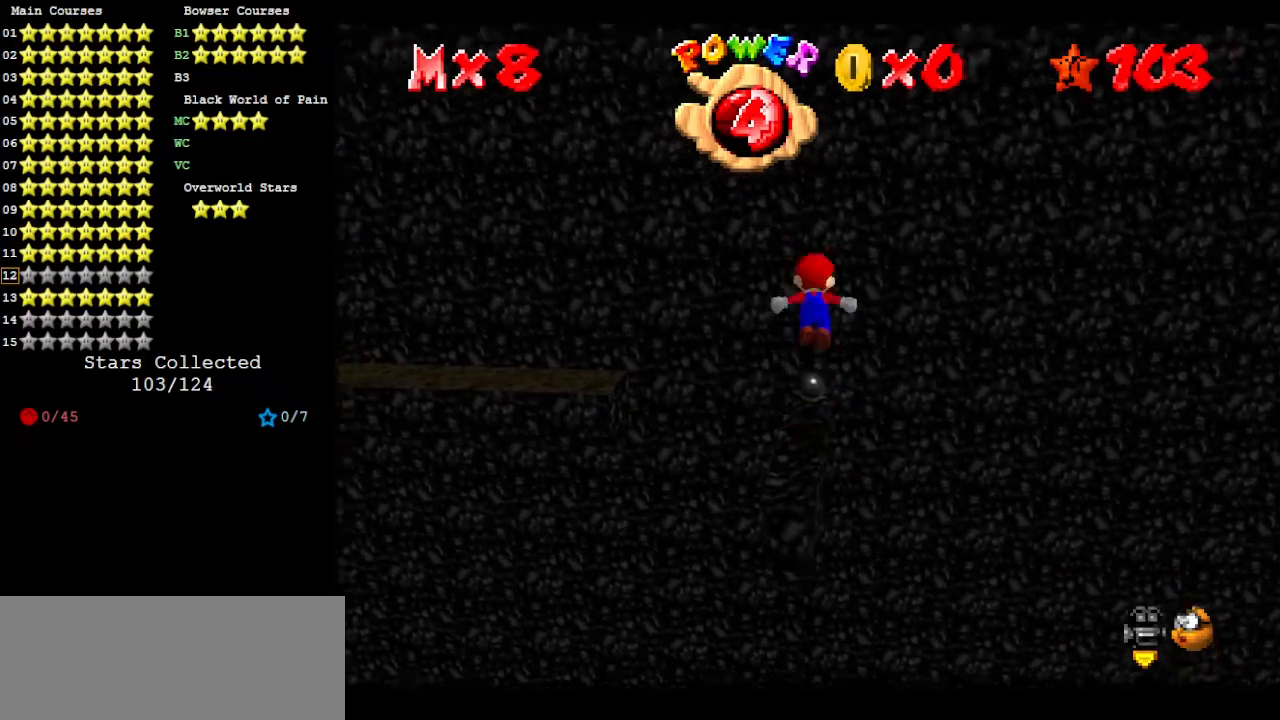
{"buttons": ["A"], "left_stick": "up-right", "events": [[400, "A", "up"], [467, "A", "down"]]}
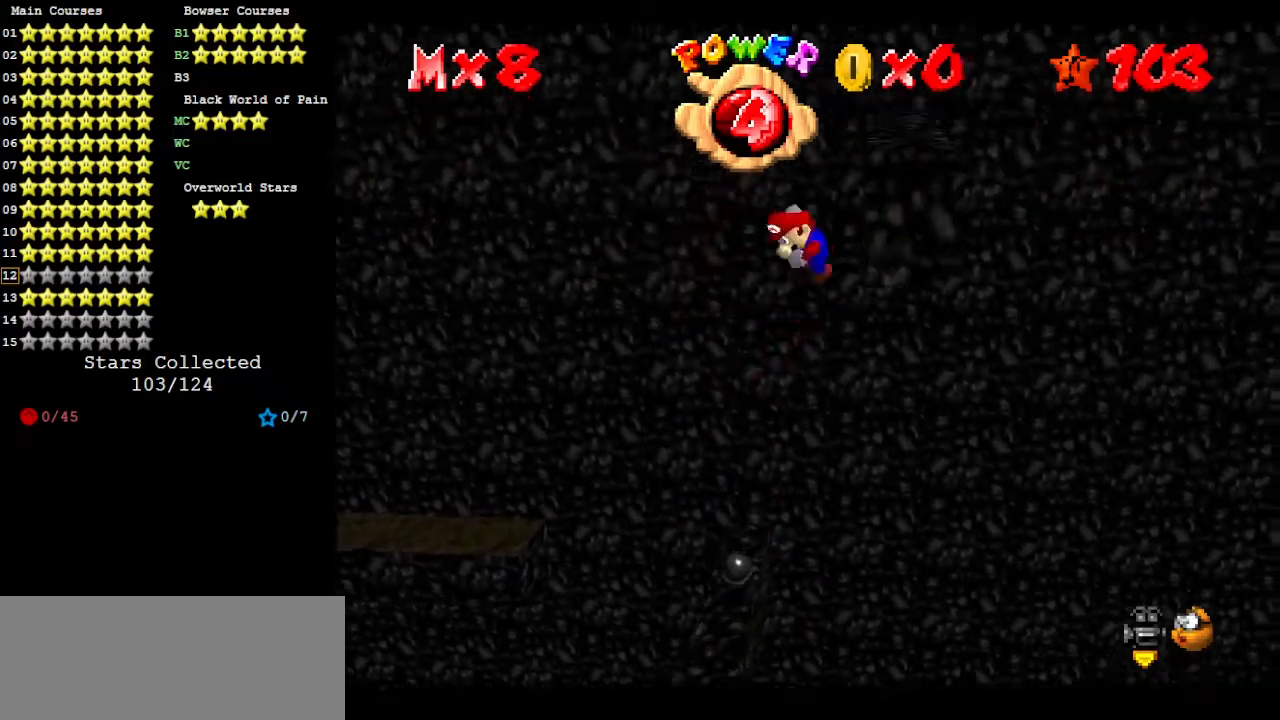
{"buttons": ["A"], "left_stick": "up-right", "events": [[267, "A", "up"], [333, "A", "down"]]}
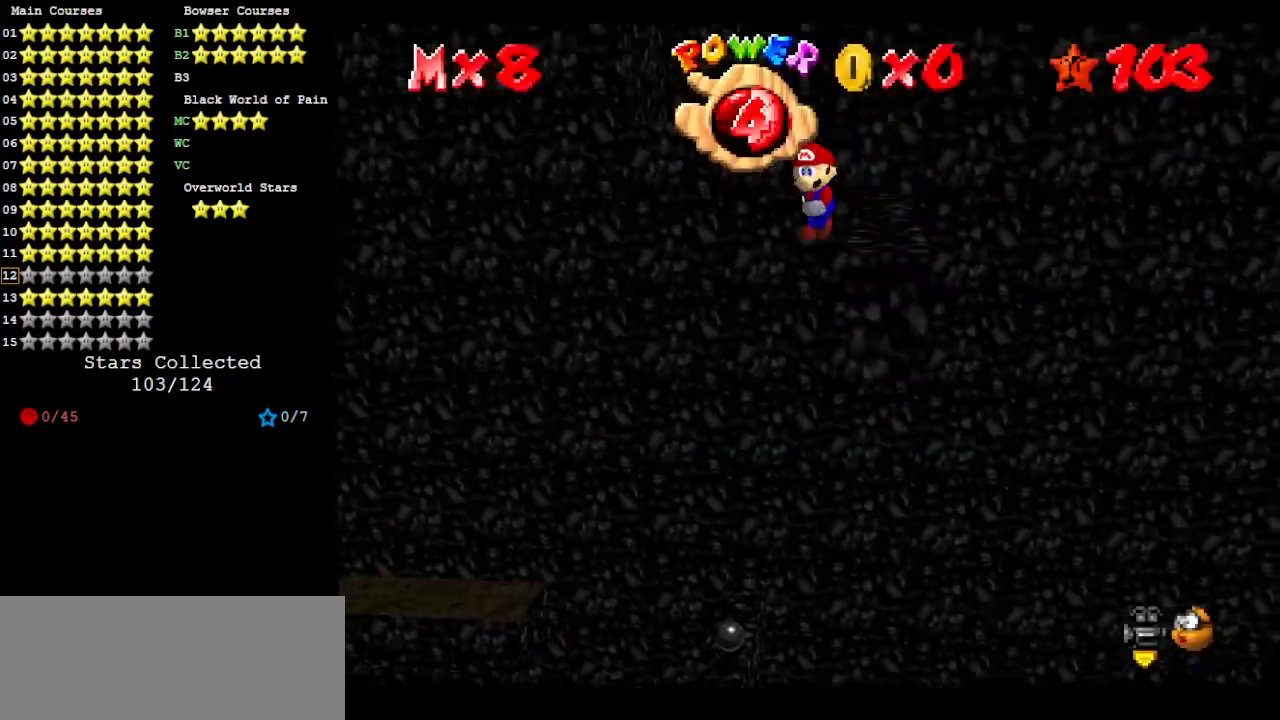
{"buttons": ["A"], "left_stick": "up-right", "events": []}
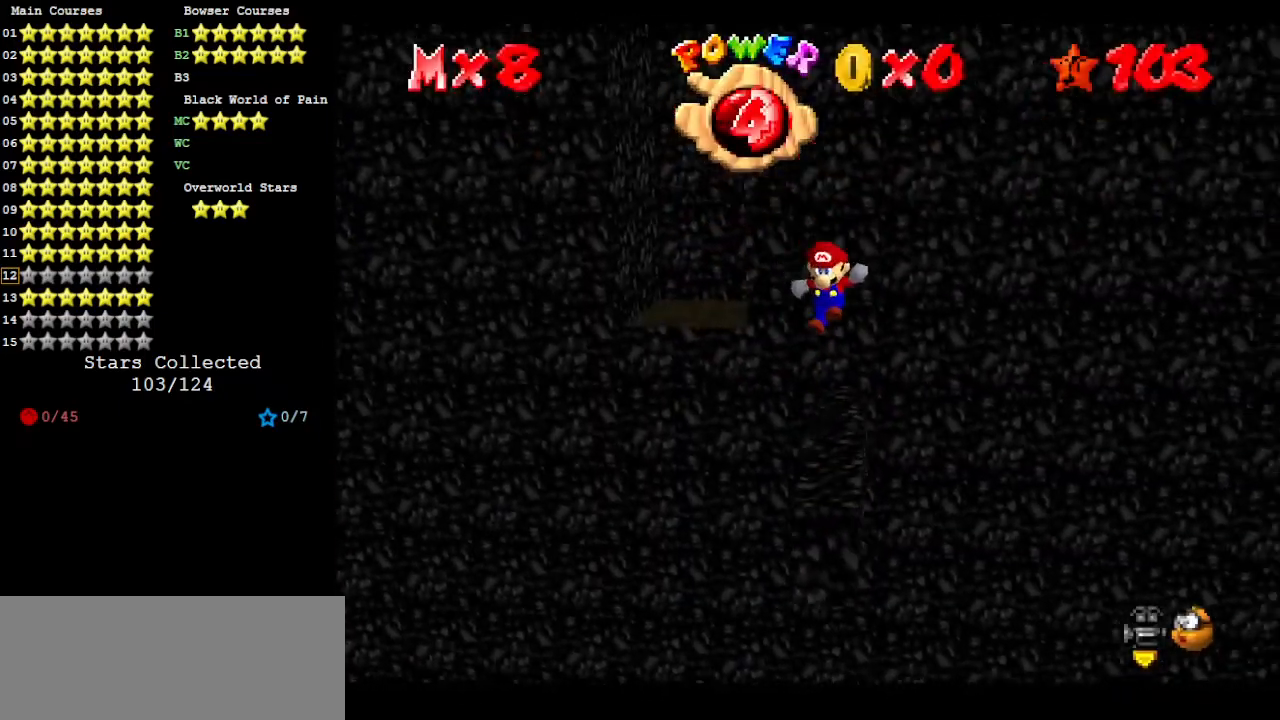
{"buttons": ["A"], "left_stick": "center", "events": [[100, "A", "up"], [300, "left_stick", "center"], [500, "A", "down"]]}
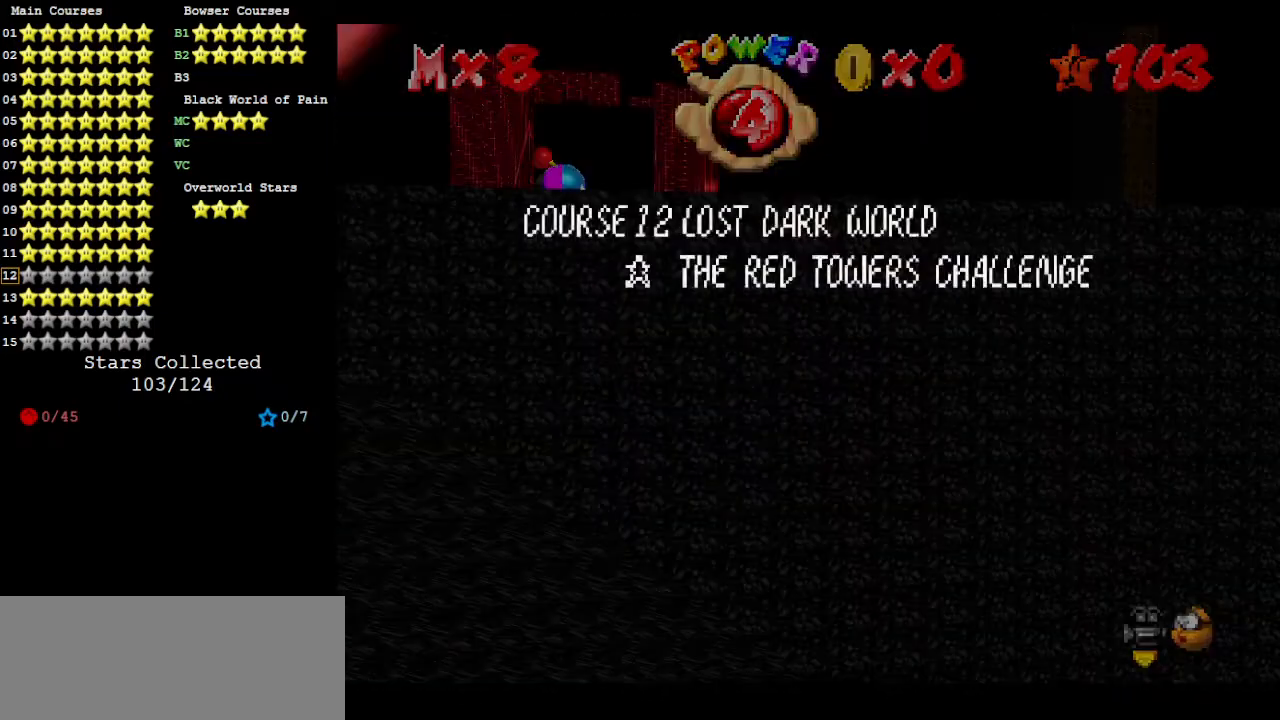
{"buttons": [], "left_stick": "center", "events": [[167, "A", "up"]]}
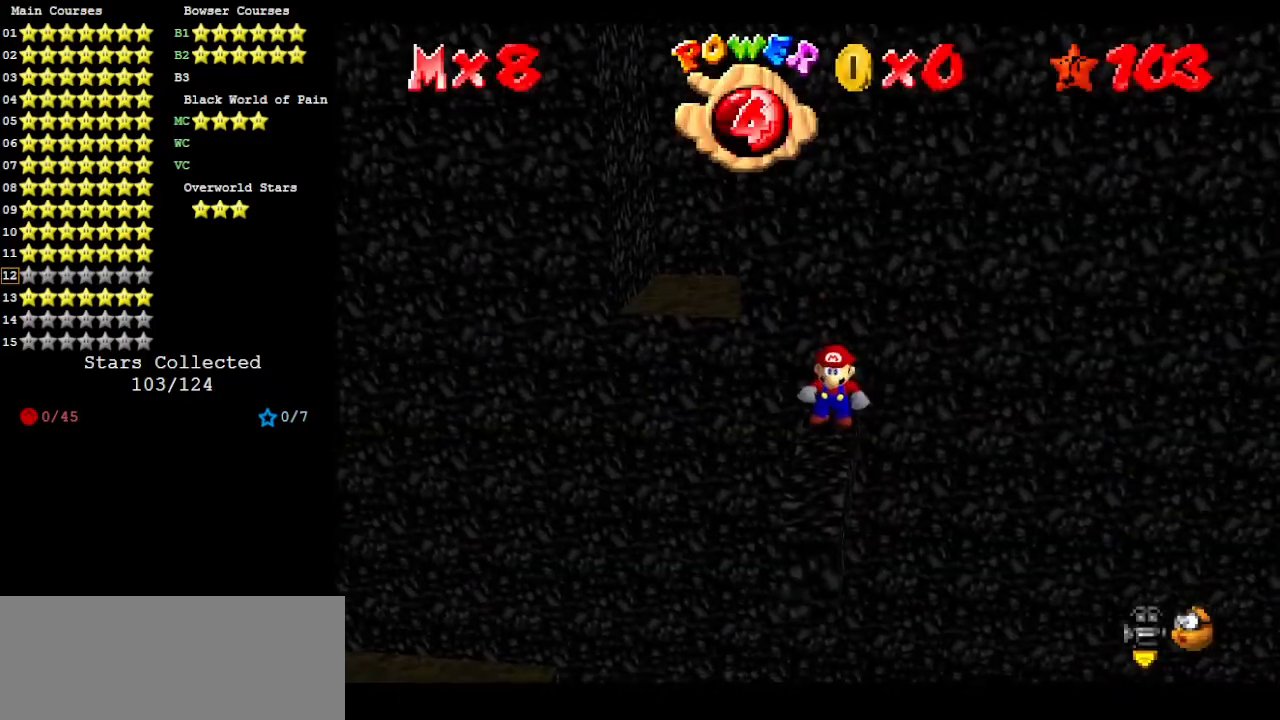
{"buttons": [], "left_stick": "up-right", "events": [[333, "left_stick", "up"], [500, "left_stick", "up-right"]]}